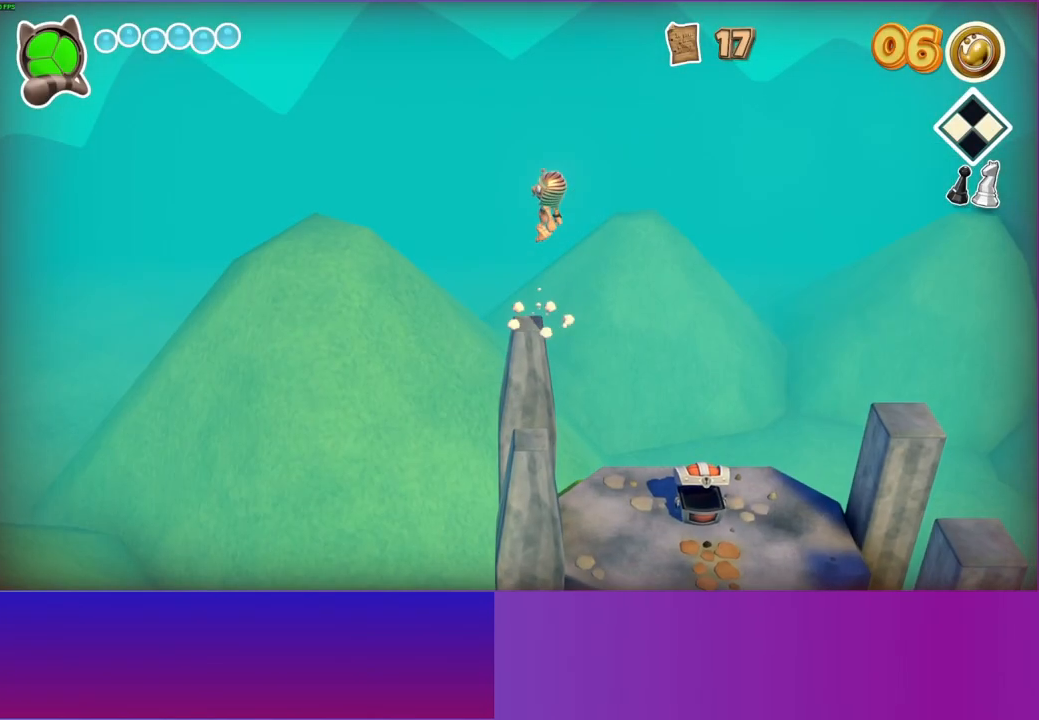
Gameplay with a controller (Xbox layout); each line is a JSON object with the inputs held at the frame after it. "events" lists button and stick changes between this image and that frame as [ms after this image, input, new state], when the widget could be followed in between. Not read: R3.
{"buttons": [], "left_stick": "center", "right_stick": "center", "events": [[117, "X", "down"], [150, "X", "up"]]}
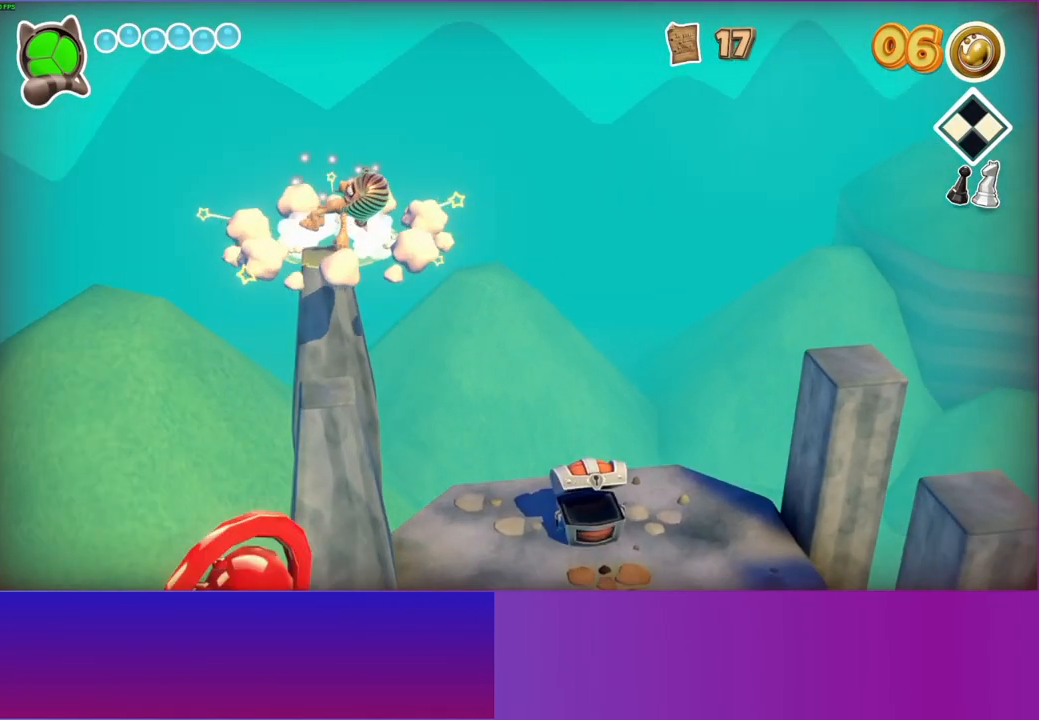
{"buttons": [], "left_stick": "center", "right_stick": "center", "events": []}
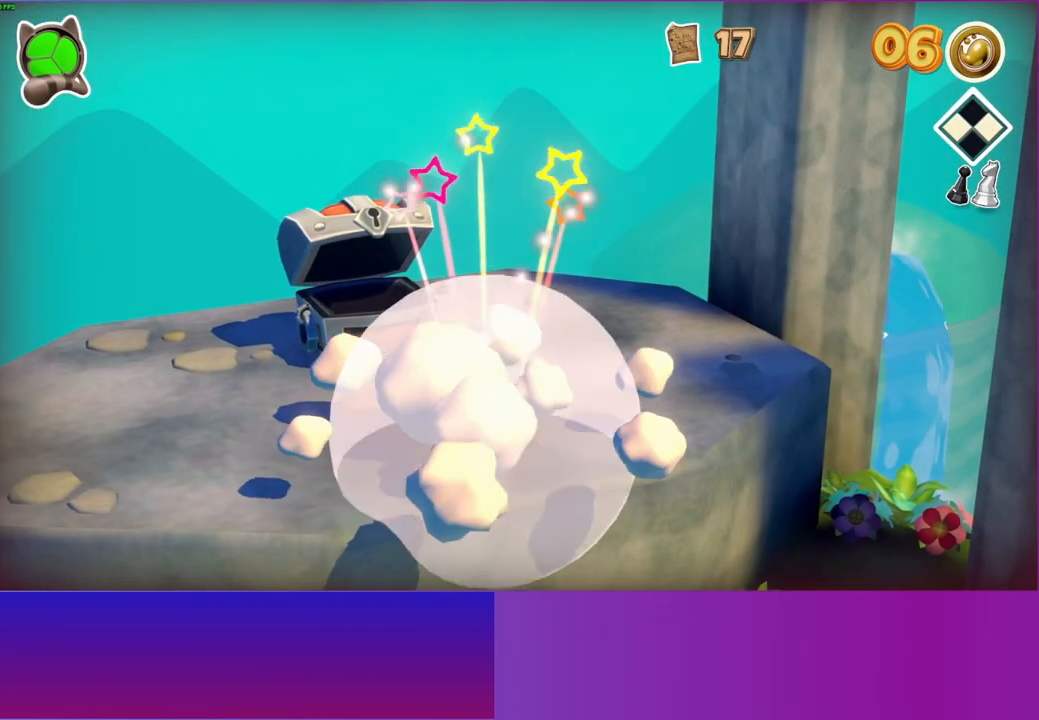
{"buttons": ["START"], "left_stick": "center", "right_stick": "center", "events": [[433, "START", "down"]]}
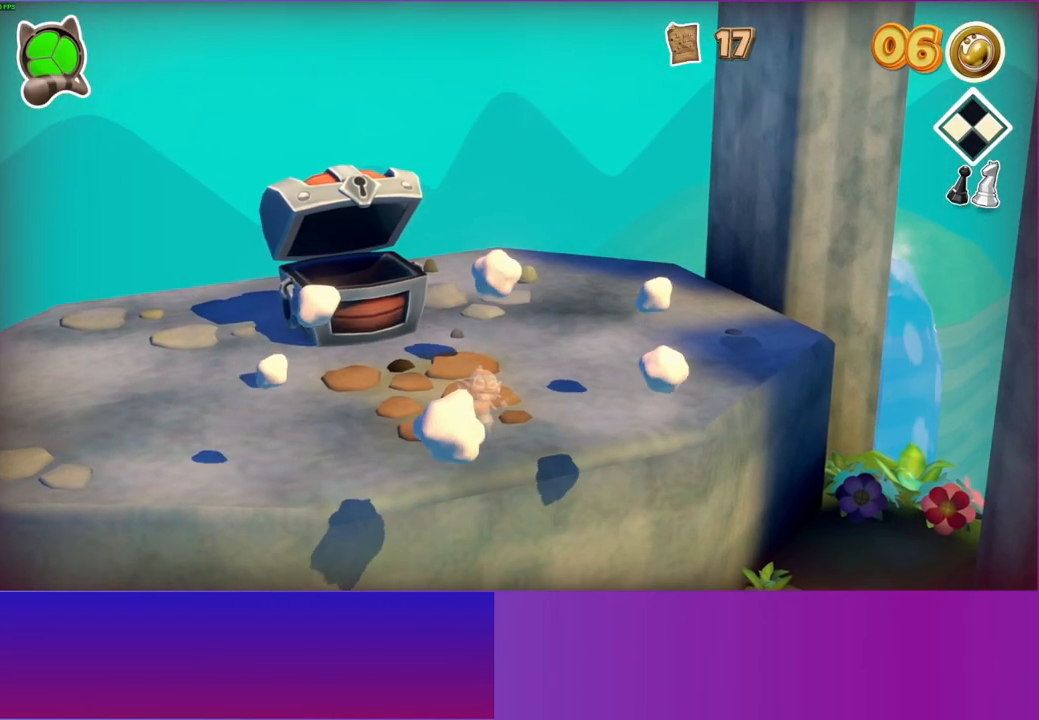
{"buttons": [], "left_stick": "center", "right_stick": "center", "events": [[83, "START", "up"]]}
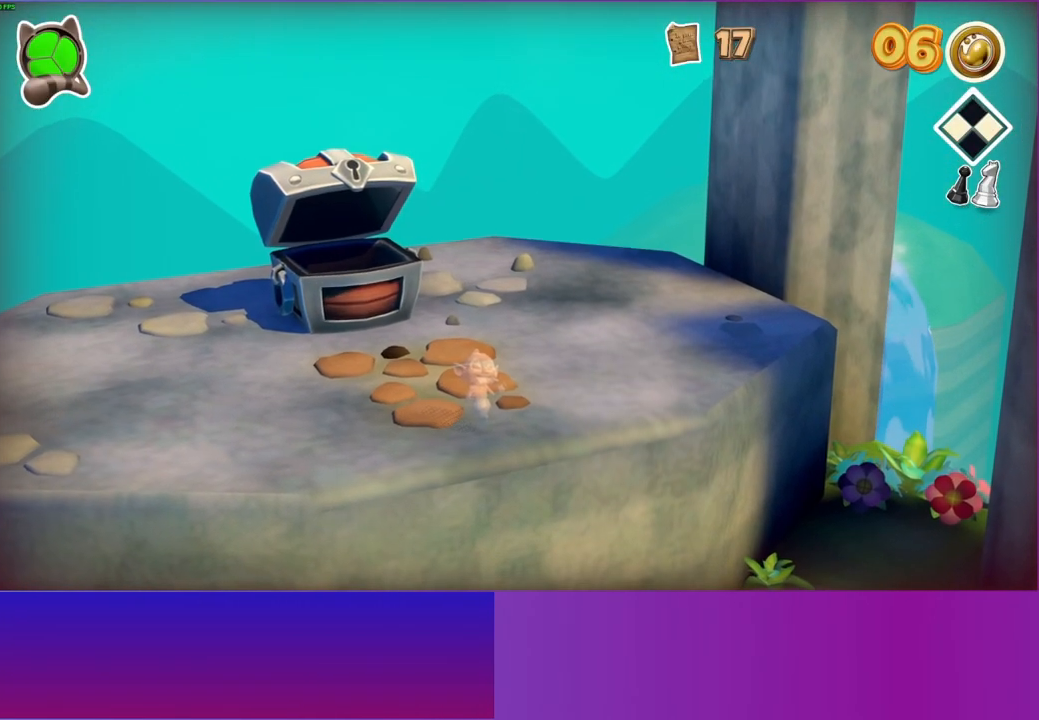
{"buttons": [], "left_stick": "center", "right_stick": "center", "events": []}
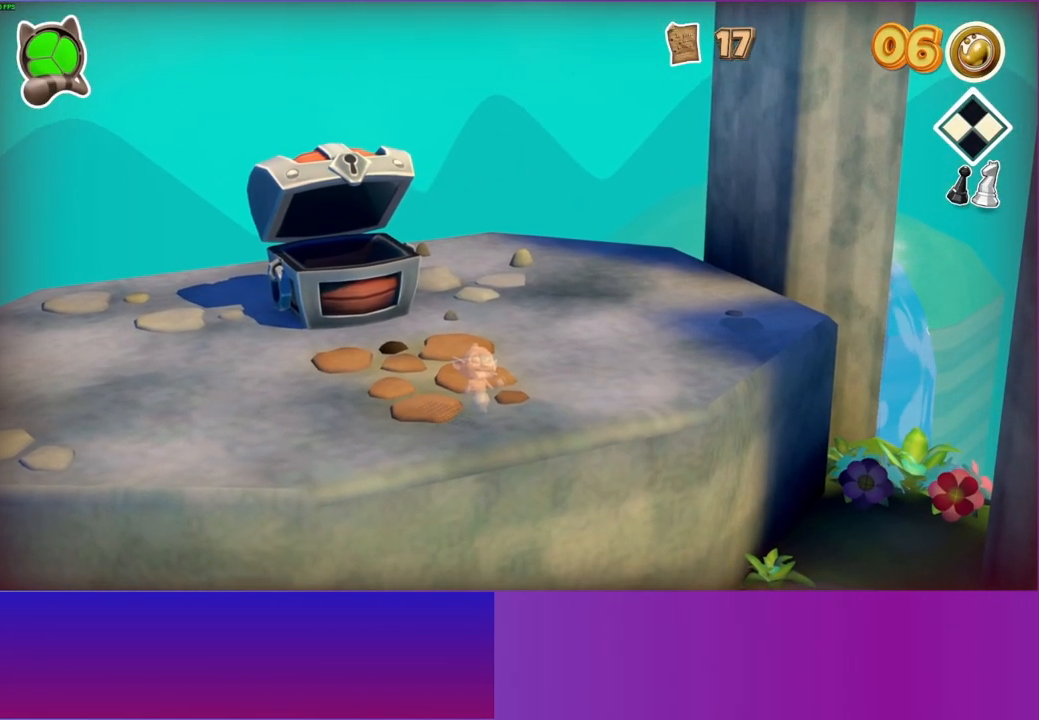
{"buttons": [], "left_stick": "center", "right_stick": "center", "events": []}
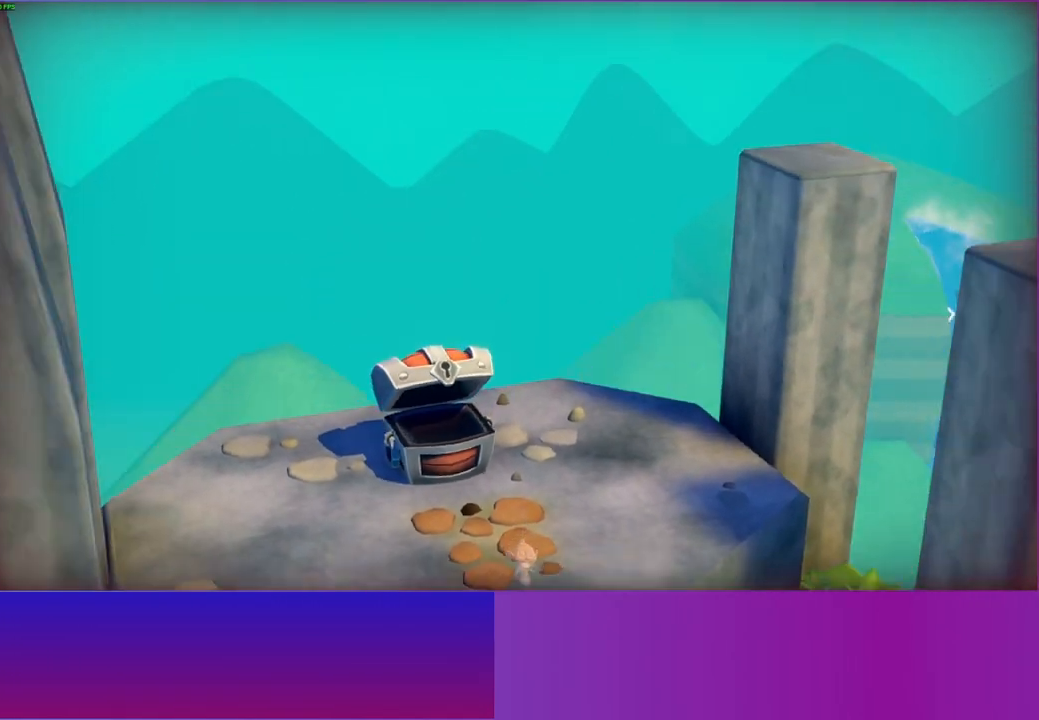
{"buttons": [], "left_stick": "center", "right_stick": "center", "events": [[100, "START", "down"], [267, "START", "up"], [383, "DPAD_DOWN", "down"], [483, "DPAD_DOWN", "up"]]}
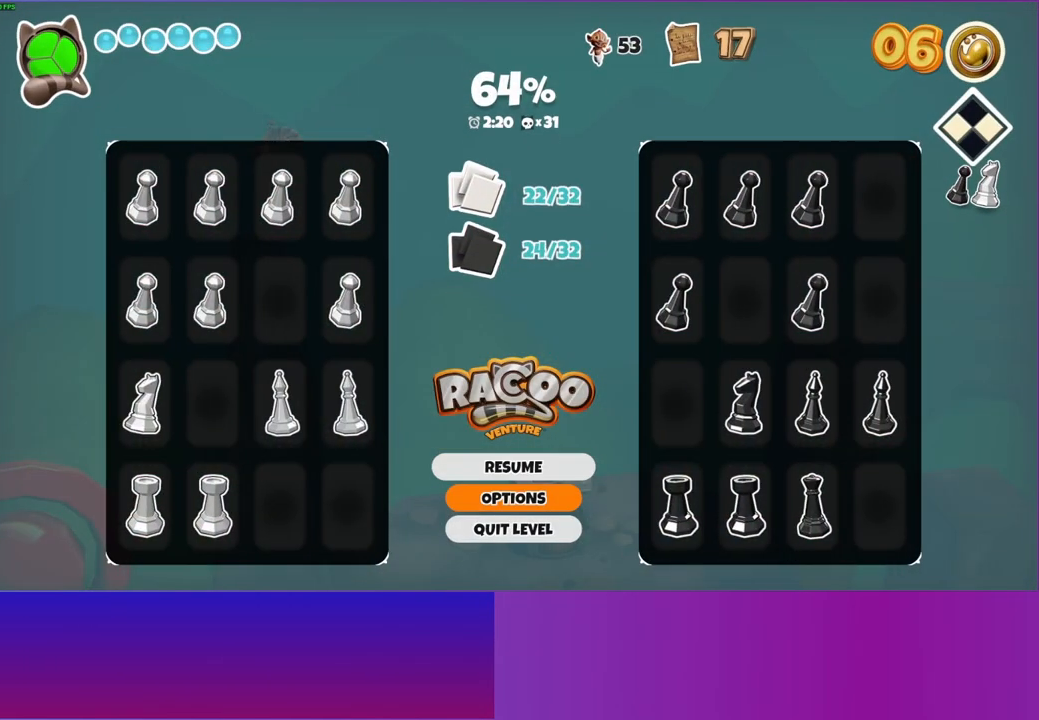
{"buttons": [], "left_stick": "center", "right_stick": "center", "events": [[67, "DPAD_DOWN", "down"], [150, "DPAD_DOWN", "up"], [167, "A", "down"], [267, "A", "up"], [350, "A", "down"], [450, "A", "up"]]}
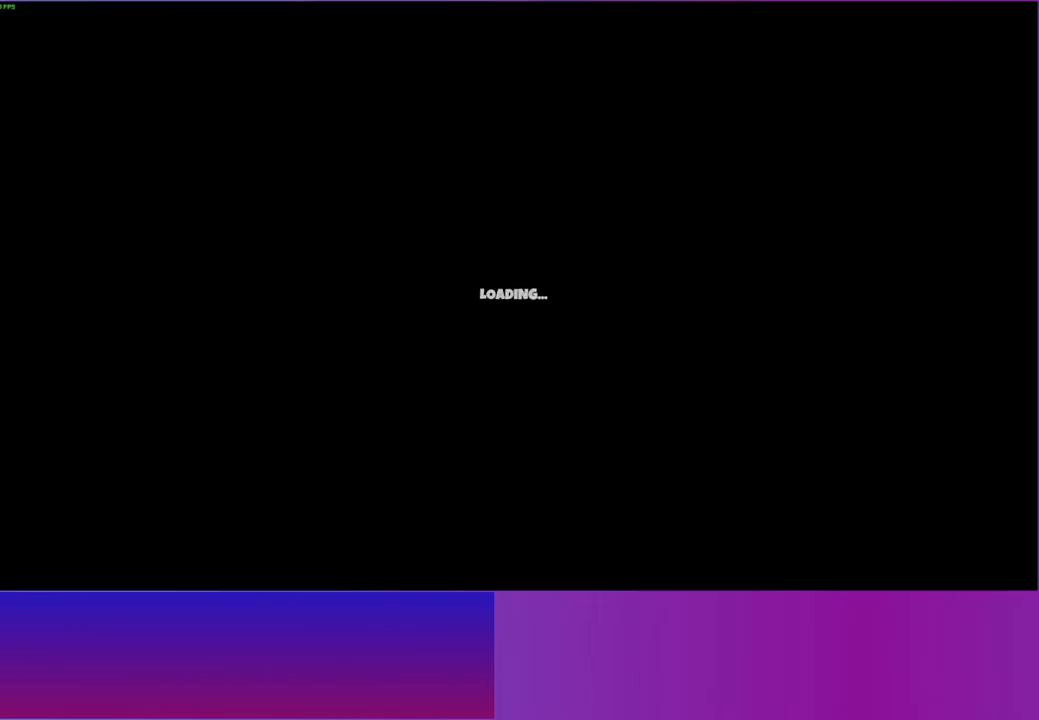
{"buttons": [], "left_stick": "up", "right_stick": "center", "events": [[383, "left_stick", "up"]]}
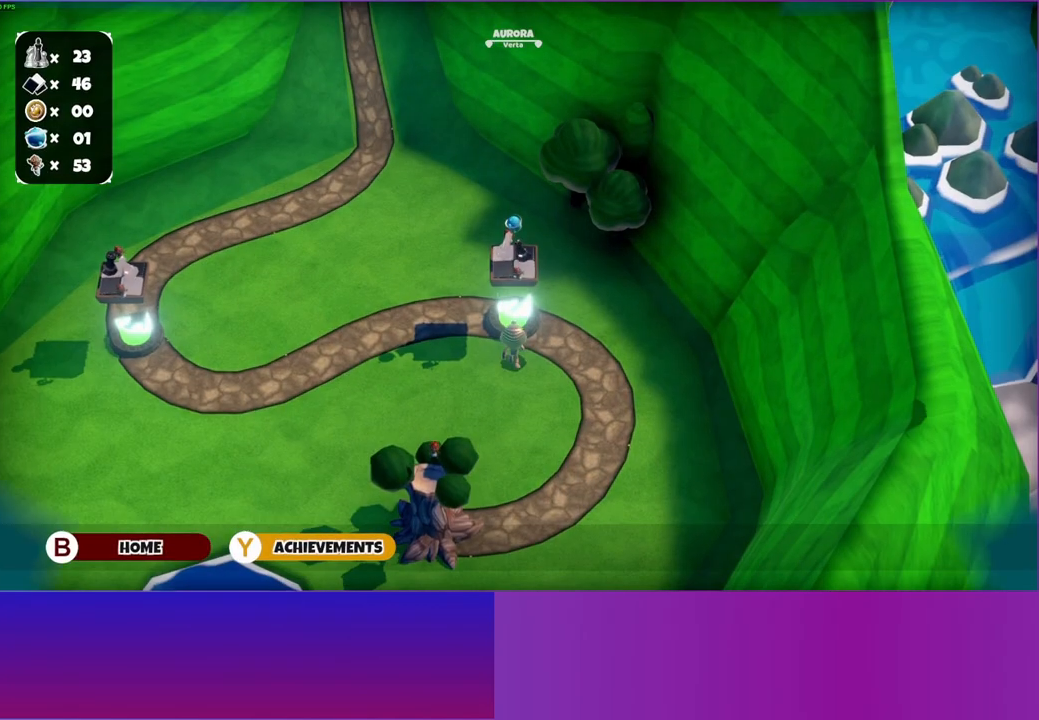
{"buttons": [], "left_stick": "center", "right_stick": "center", "events": [[200, "left_stick", "center"], [300, "A", "down"], [433, "A", "up"]]}
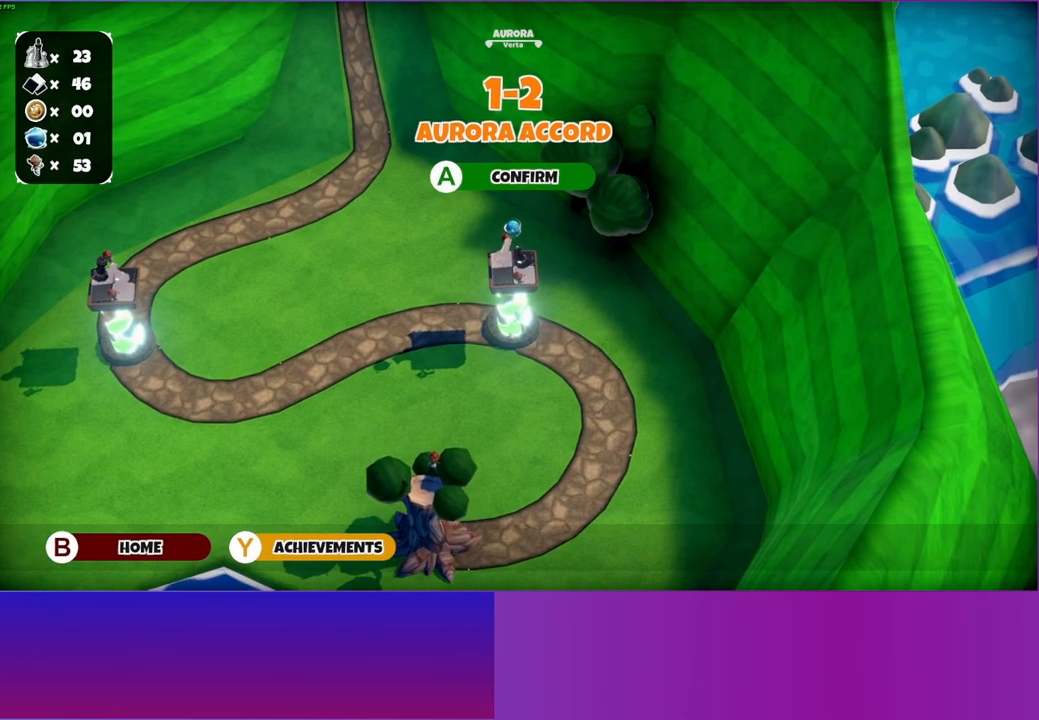
{"buttons": ["START"], "left_stick": "center", "right_stick": "center", "events": [[450, "START", "down"]]}
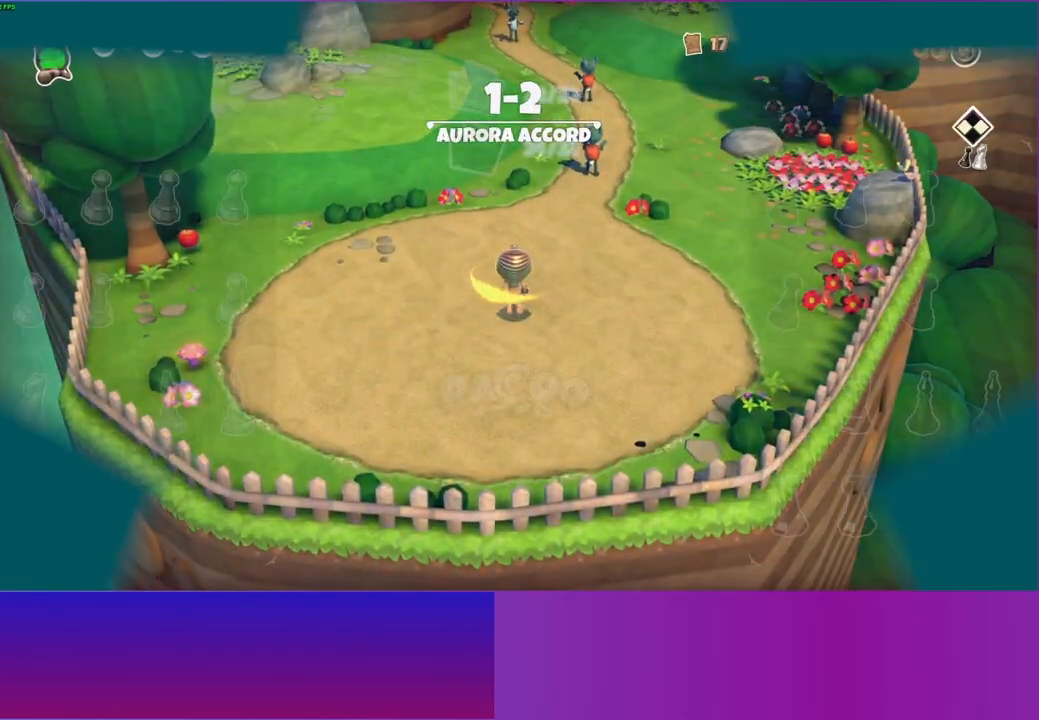
{"buttons": ["DPAD_DOWN"], "left_stick": "center", "right_stick": "center", "events": [[150, "START", "up"], [300, "DPAD_DOWN", "down"], [400, "DPAD_DOWN", "up"], [483, "DPAD_DOWN", "down"]]}
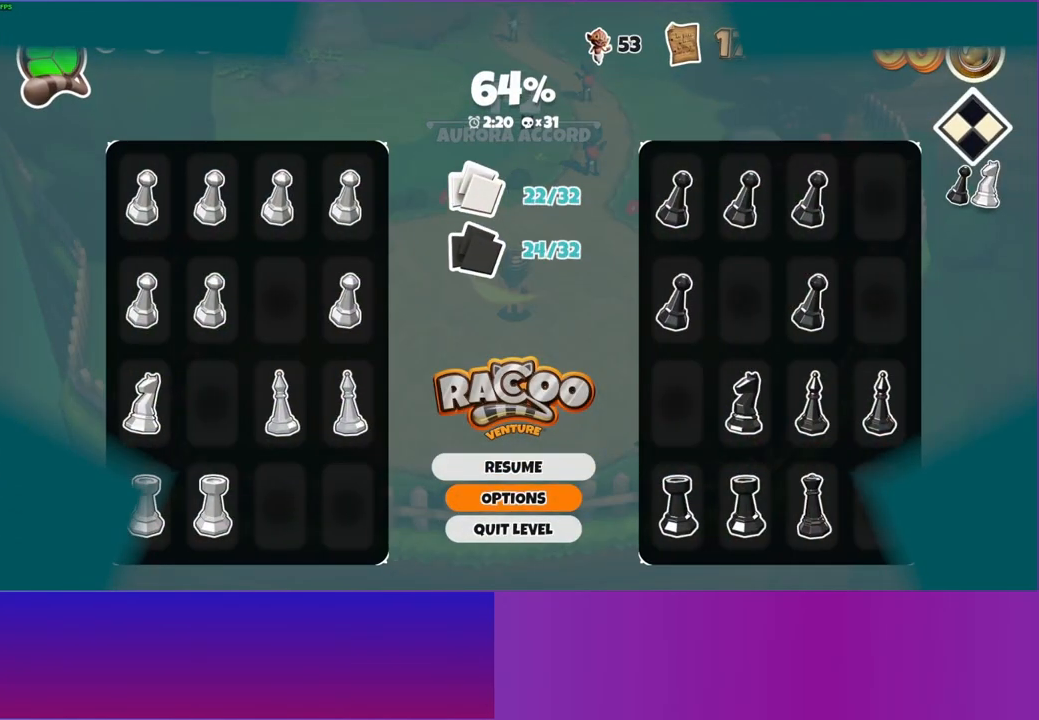
{"buttons": [], "left_stick": "down", "right_stick": "center", "events": [[67, "DPAD_DOWN", "up"], [83, "A", "down"], [183, "A", "up"], [267, "A", "down"], [350, "A", "up"], [367, "left_stick", "down"]]}
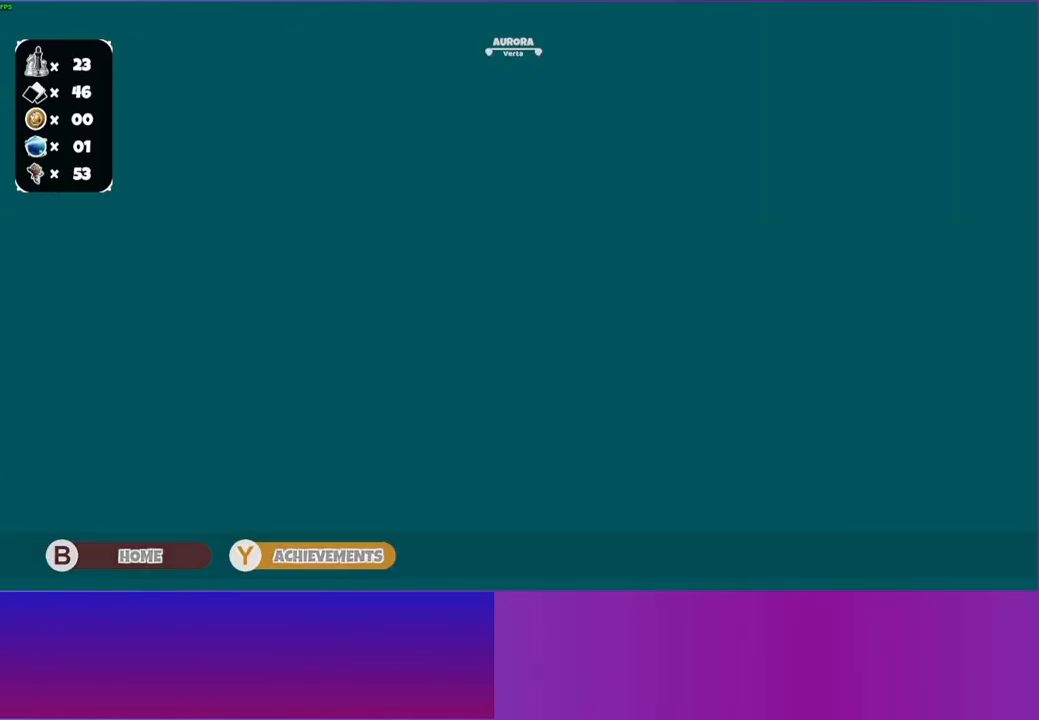
{"buttons": [], "left_stick": "down", "right_stick": "center", "events": []}
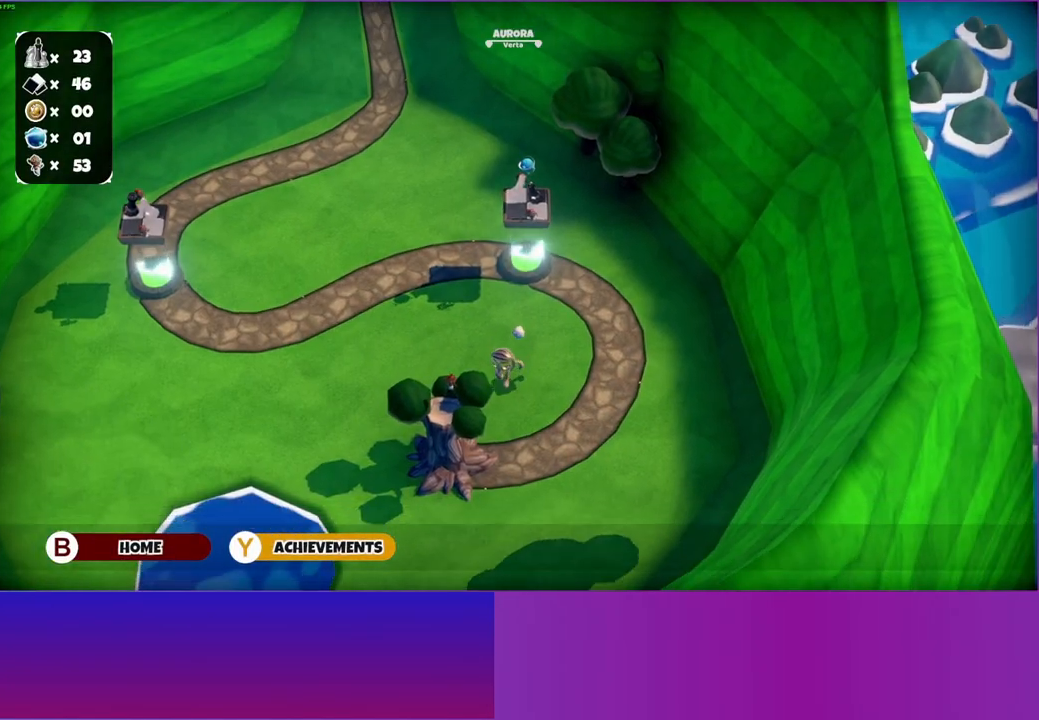
{"buttons": ["A"], "left_stick": "down-left", "right_stick": "center", "events": [[433, "A", "down"], [467, "left_stick", "down-left"]]}
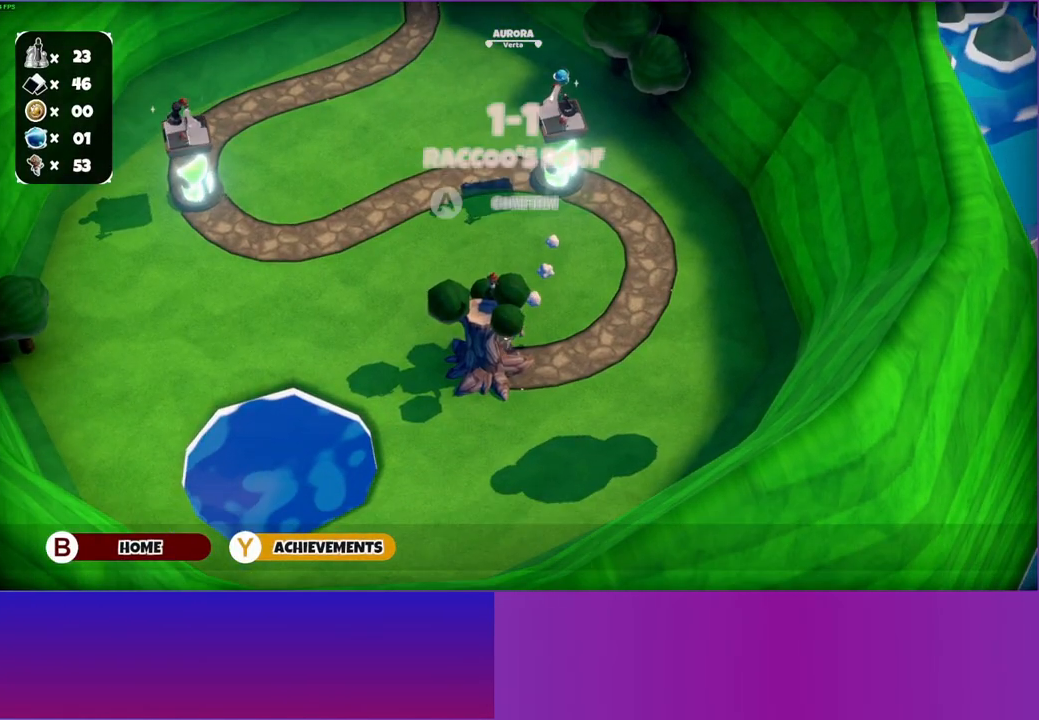
{"buttons": [], "left_stick": "down-left", "right_stick": "center", "events": [[50, "A", "up"]]}
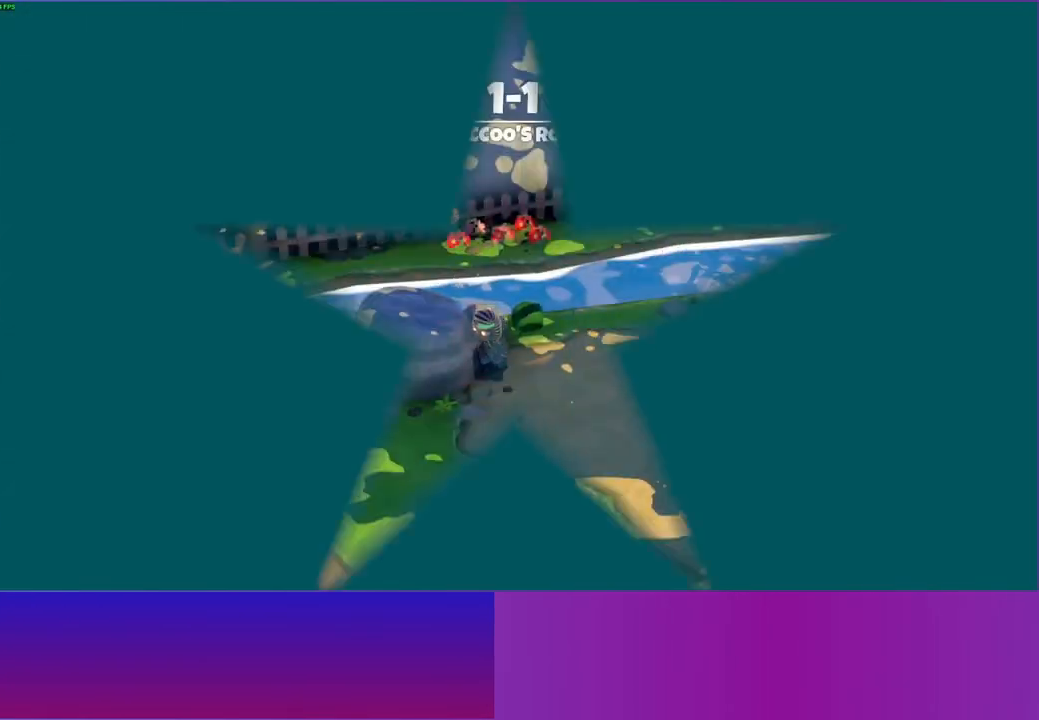
{"buttons": [], "left_stick": "down", "right_stick": "center", "events": [[400, "left_stick", "down"]]}
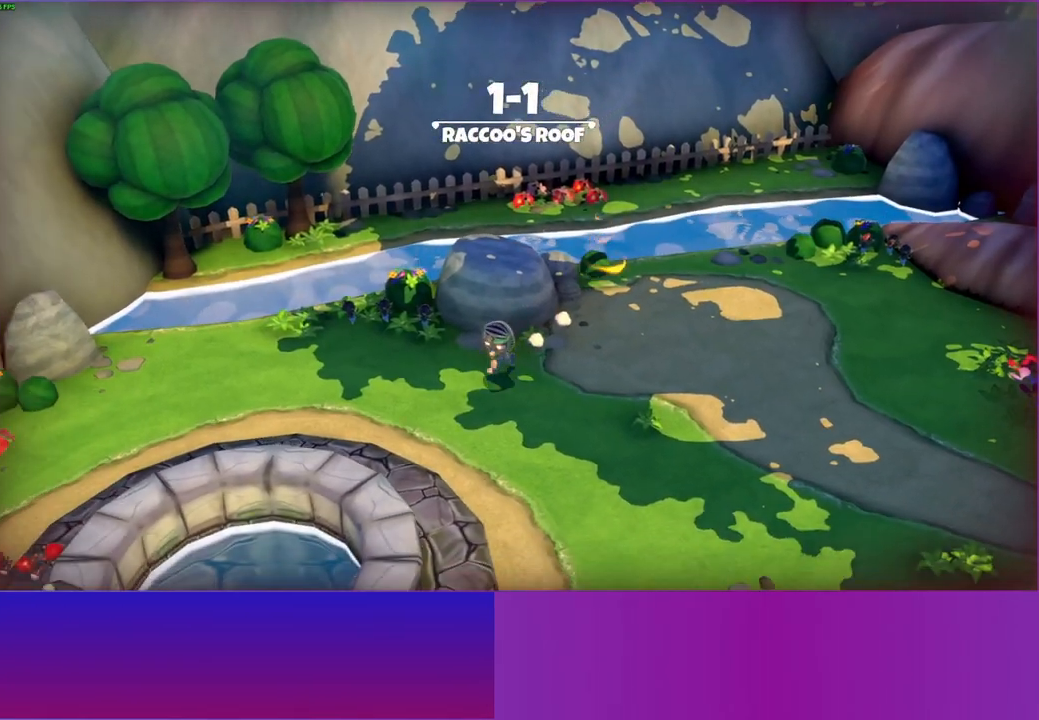
{"buttons": ["A"], "left_stick": "down-left", "right_stick": "center", "events": [[217, "A", "down"], [217, "left_stick", "down-left"]]}
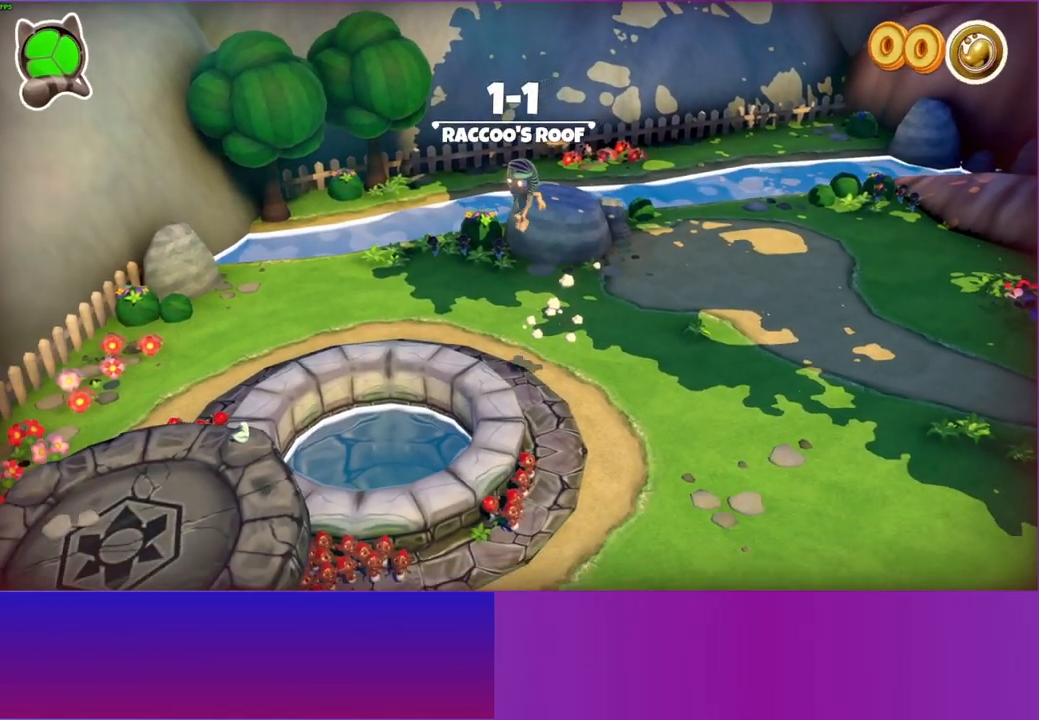
{"buttons": [], "left_stick": "left", "right_stick": "center", "events": [[233, "A", "up"], [300, "left_stick", "left"]]}
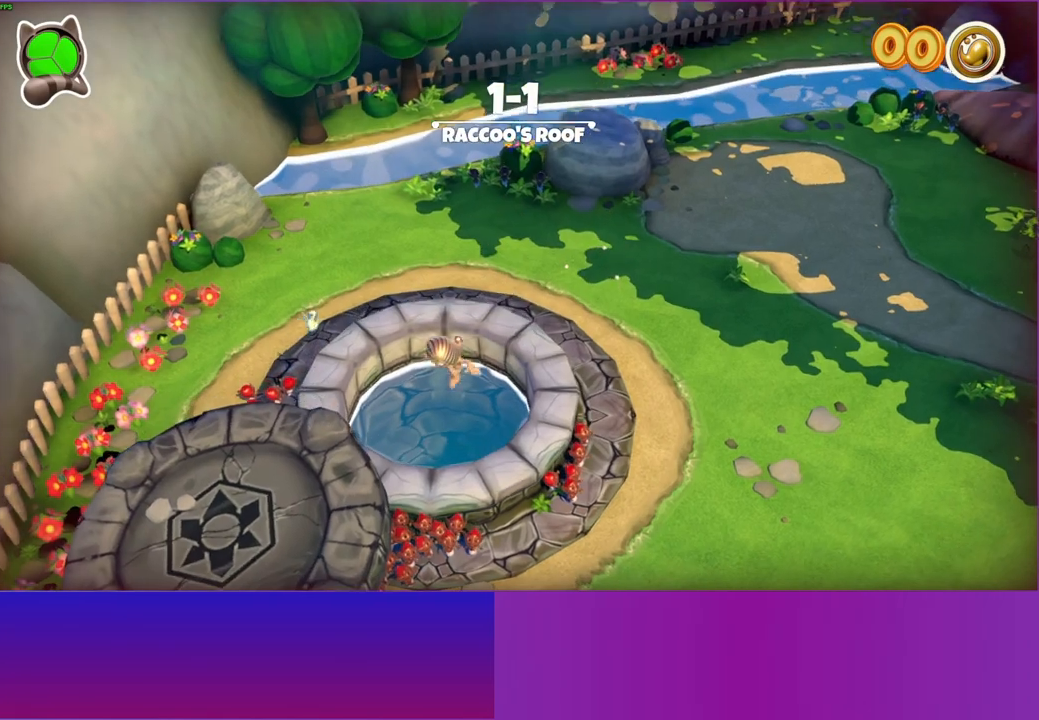
{"buttons": ["X"], "left_stick": "center", "right_stick": "center", "events": [[33, "left_stick", "up"], [83, "left_stick", "up-right"], [117, "X", "down"], [433, "left_stick", "center"]]}
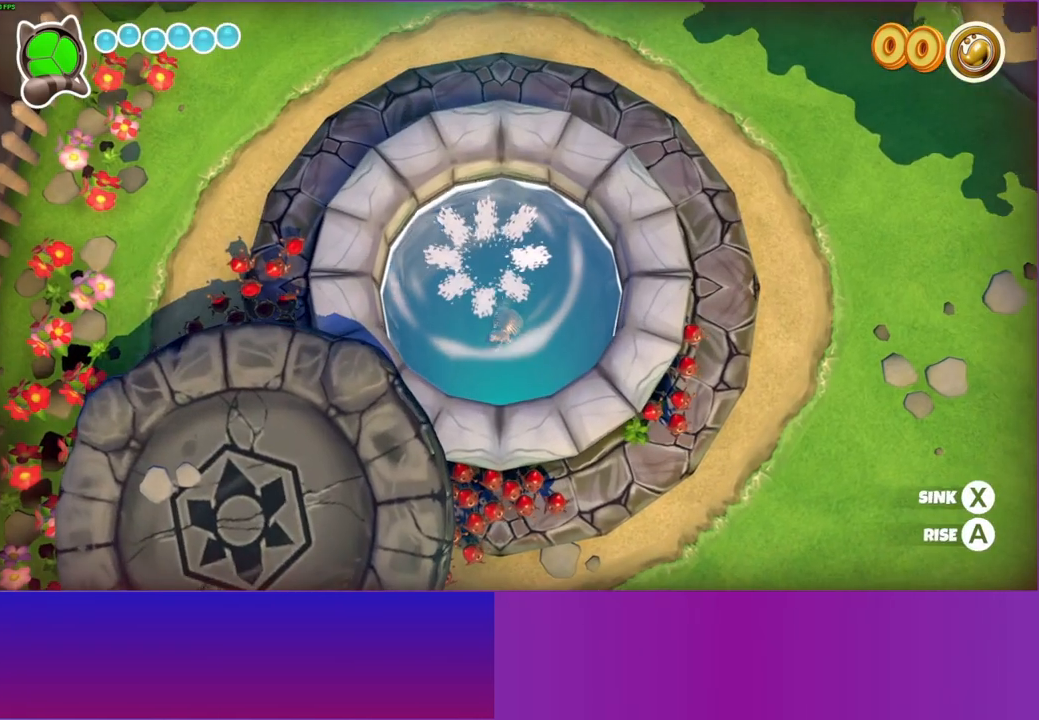
{"buttons": ["X"], "left_stick": "down", "right_stick": "center", "events": [[417, "left_stick", "down"]]}
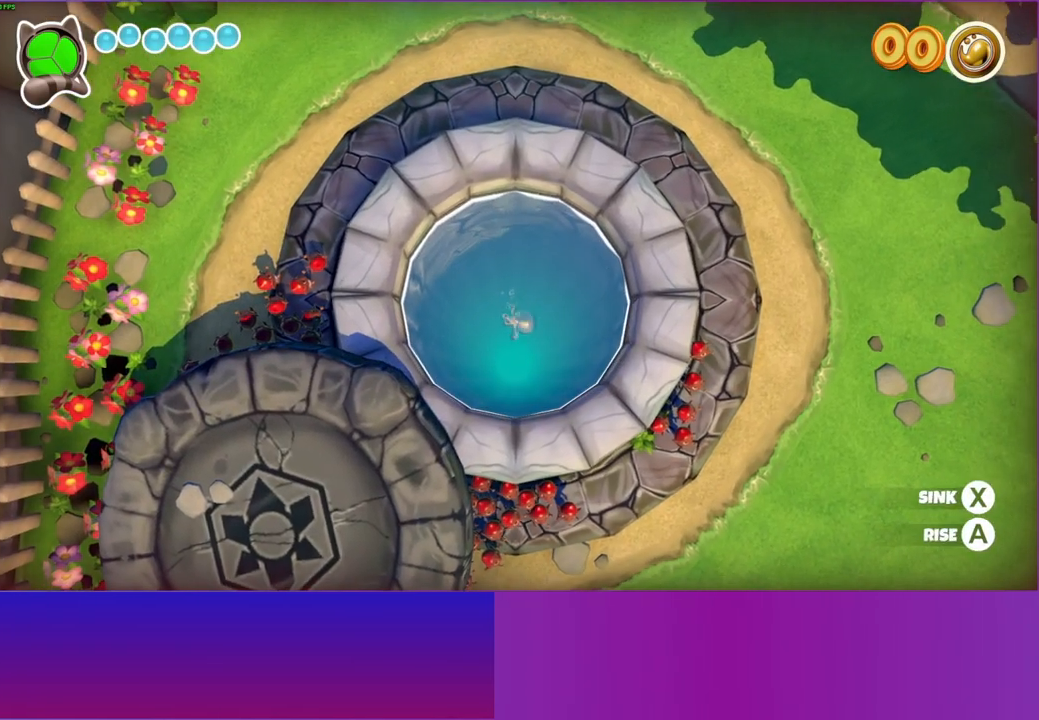
{"buttons": ["X"], "left_stick": "up-right", "right_stick": "center", "events": [[200, "left_stick", "center"], [317, "left_stick", "up-right"]]}
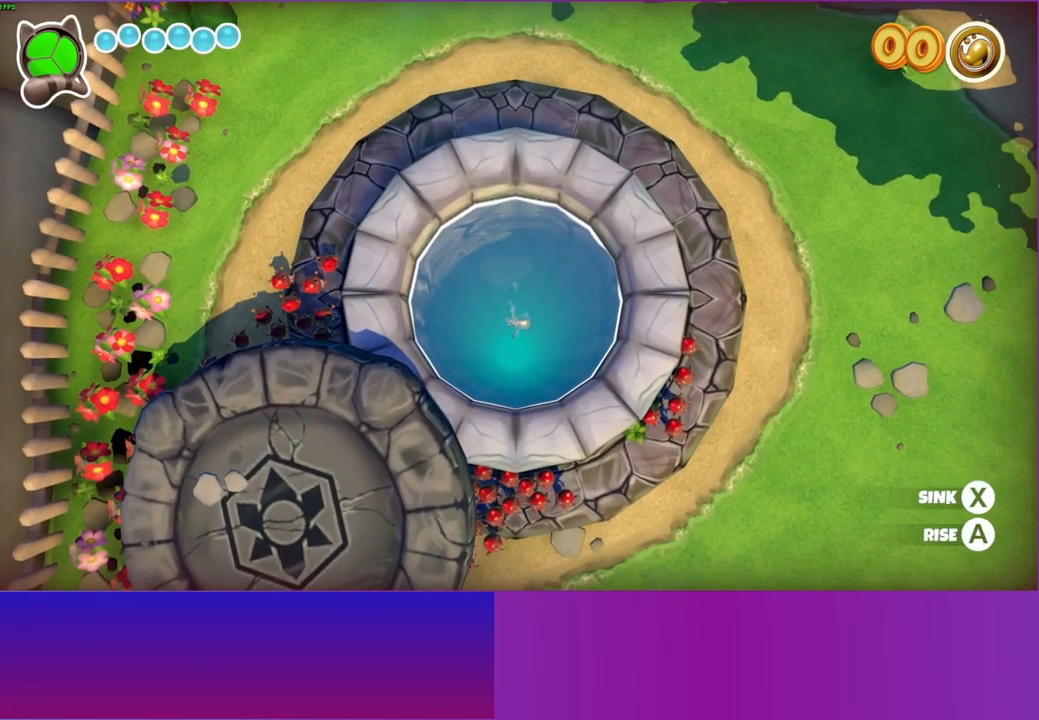
{"buttons": ["X"], "left_stick": "center", "right_stick": "center", "events": [[17, "left_stick", "center"]]}
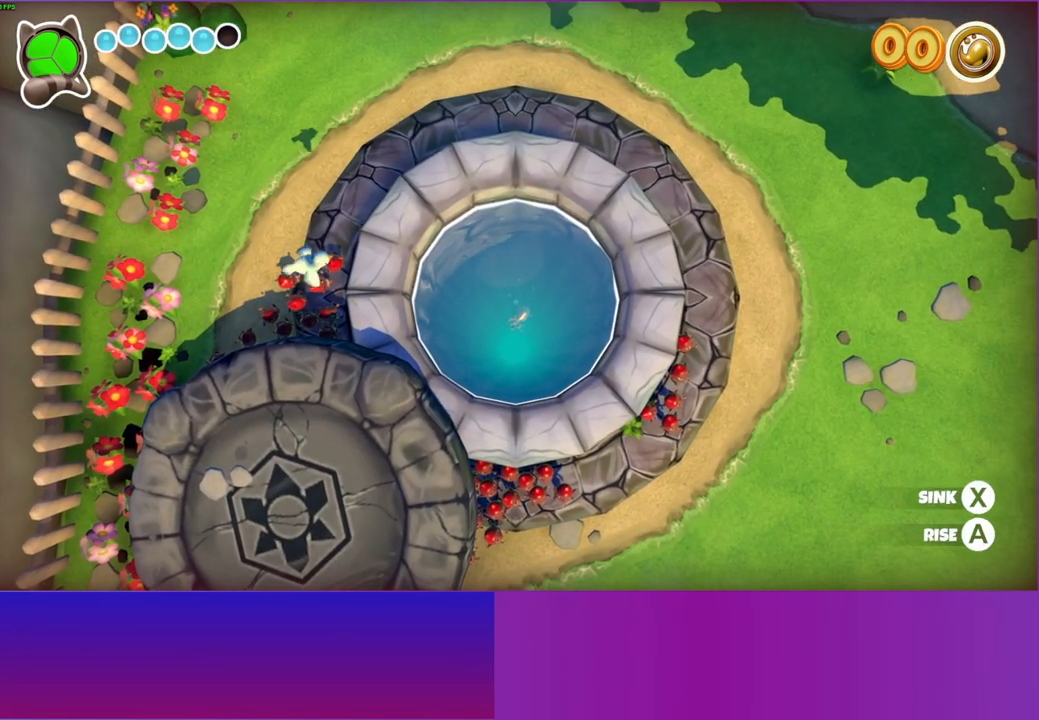
{"buttons": ["X"], "left_stick": "center", "right_stick": "center", "events": []}
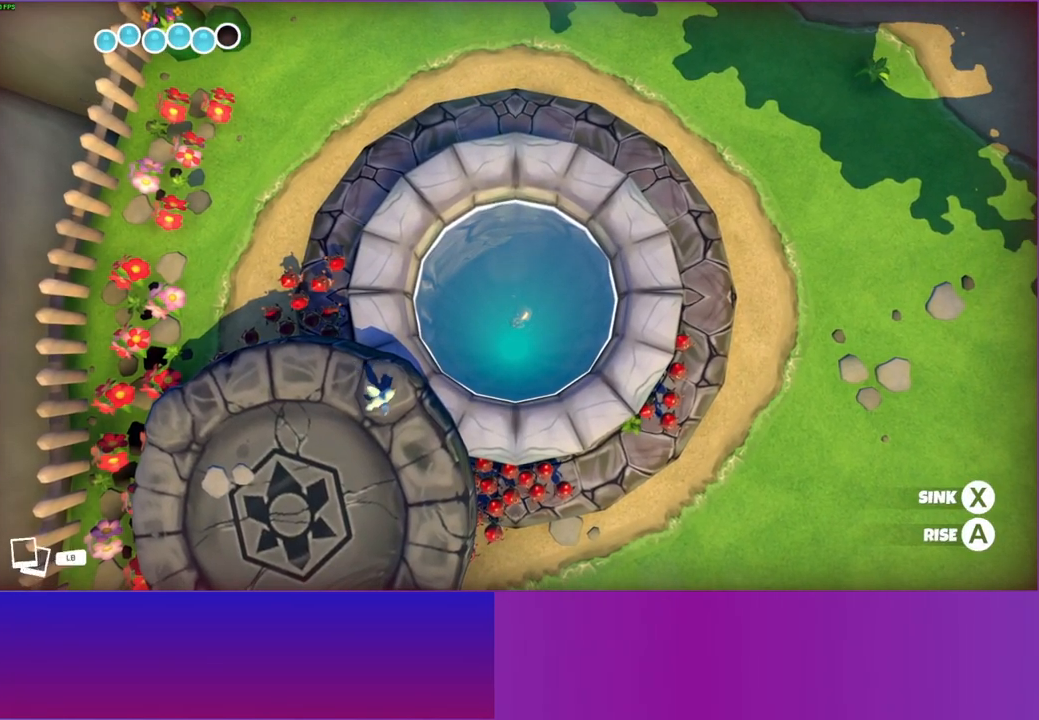
{"buttons": ["X"], "left_stick": "center", "right_stick": "center", "events": []}
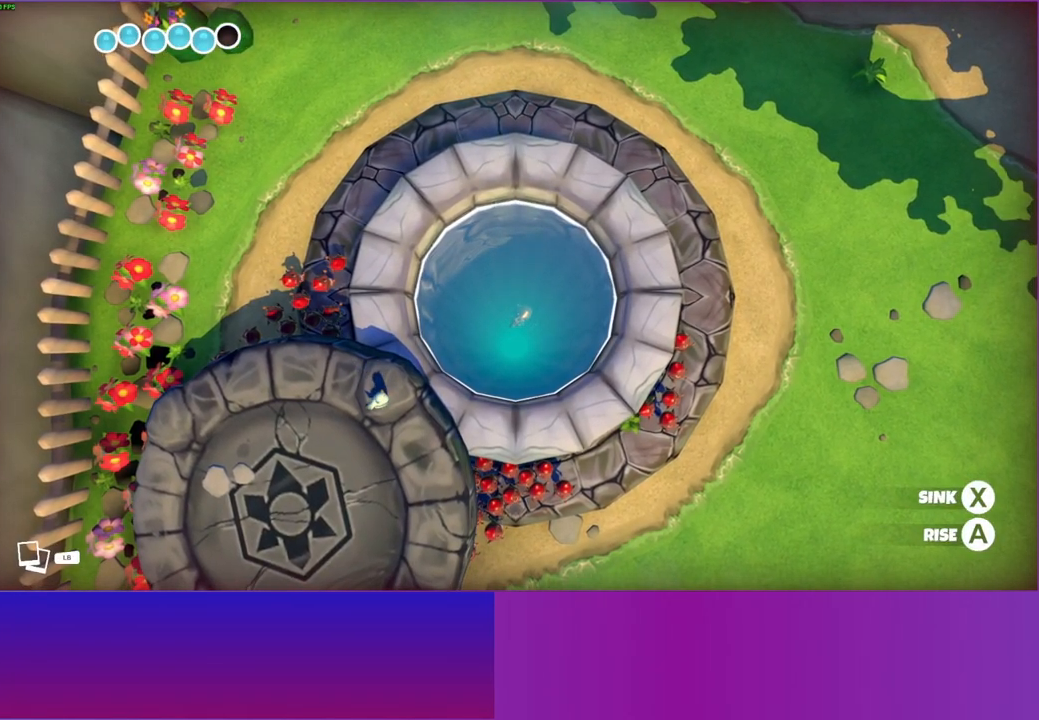
{"buttons": ["X"], "left_stick": "center", "right_stick": "center", "events": [[383, "X", "up"], [433, "X", "down"]]}
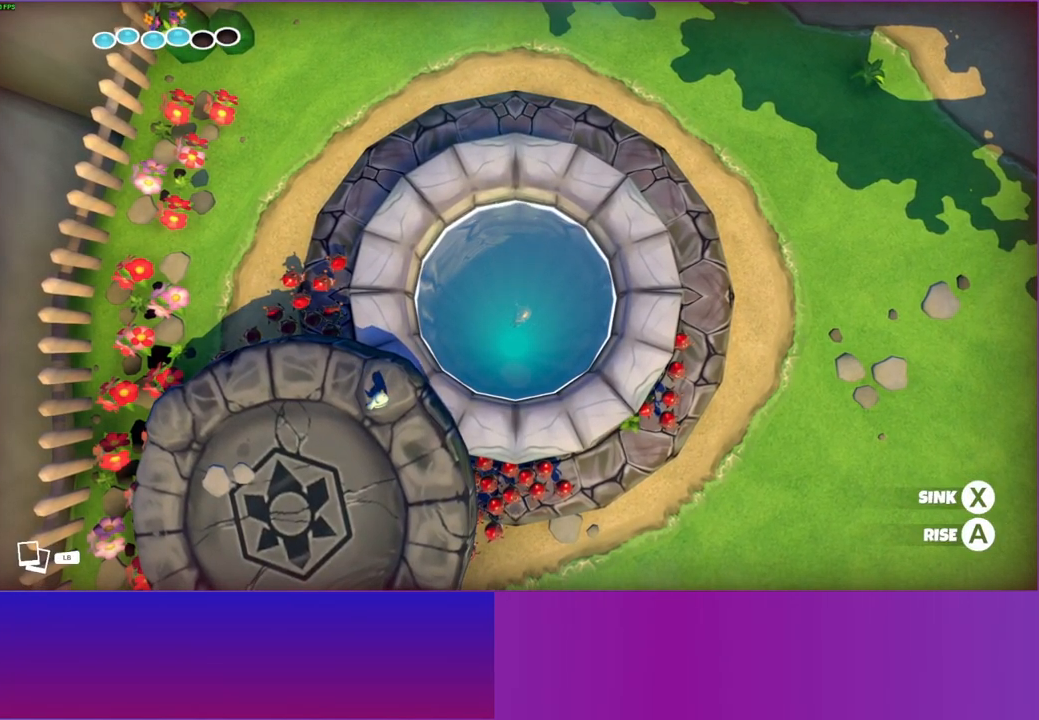
{"buttons": [], "left_stick": "center", "right_stick": "center", "events": [[450, "X", "up"]]}
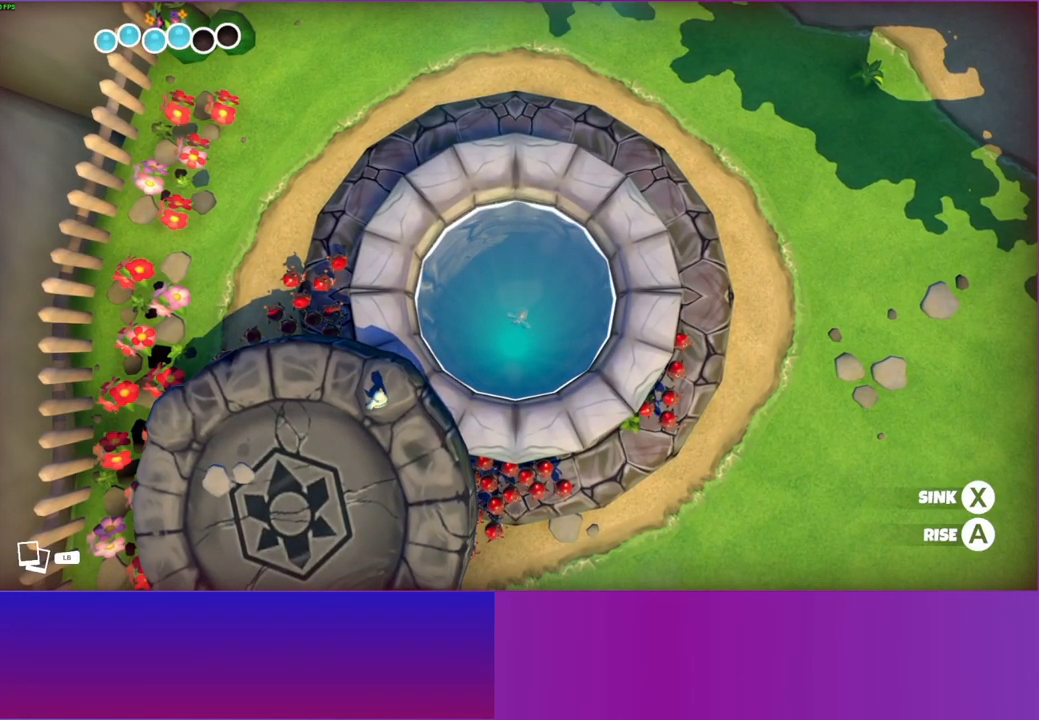
{"buttons": [], "left_stick": "center", "right_stick": "center", "events": [[33, "START", "down"], [200, "START", "up"], [350, "DPAD_DOWN", "down"], [433, "DPAD_DOWN", "up"]]}
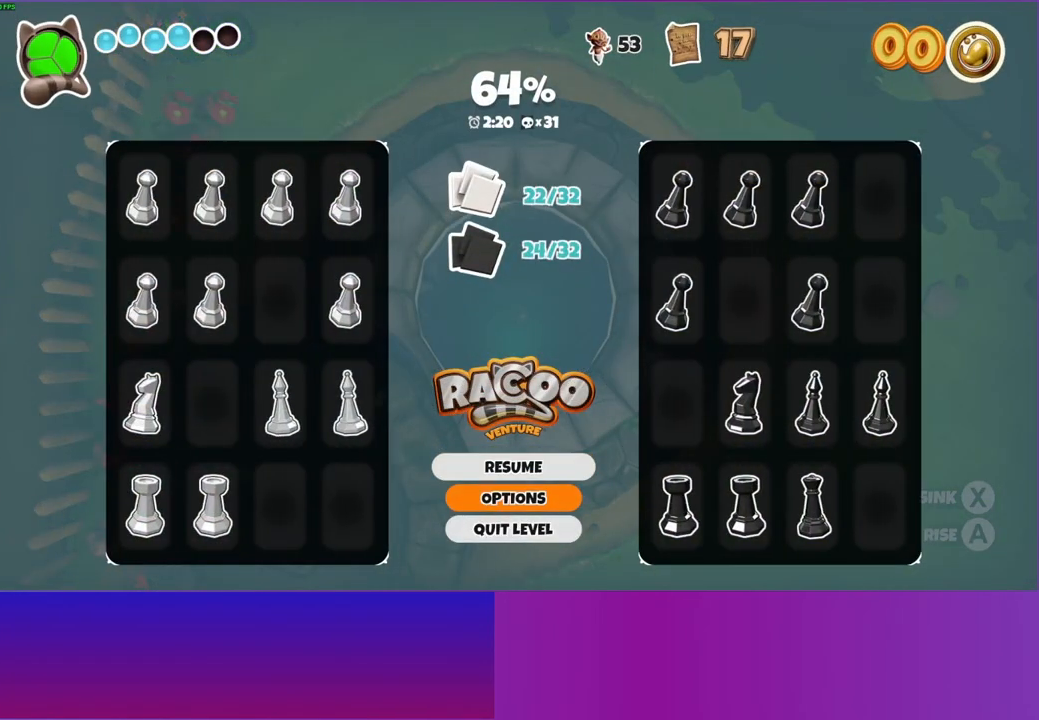
{"buttons": [], "left_stick": "center", "right_stick": "center", "events": [[17, "DPAD_DOWN", "down"], [100, "DPAD_DOWN", "up"], [133, "A", "down"], [217, "A", "up"], [317, "A", "down"], [400, "A", "up"]]}